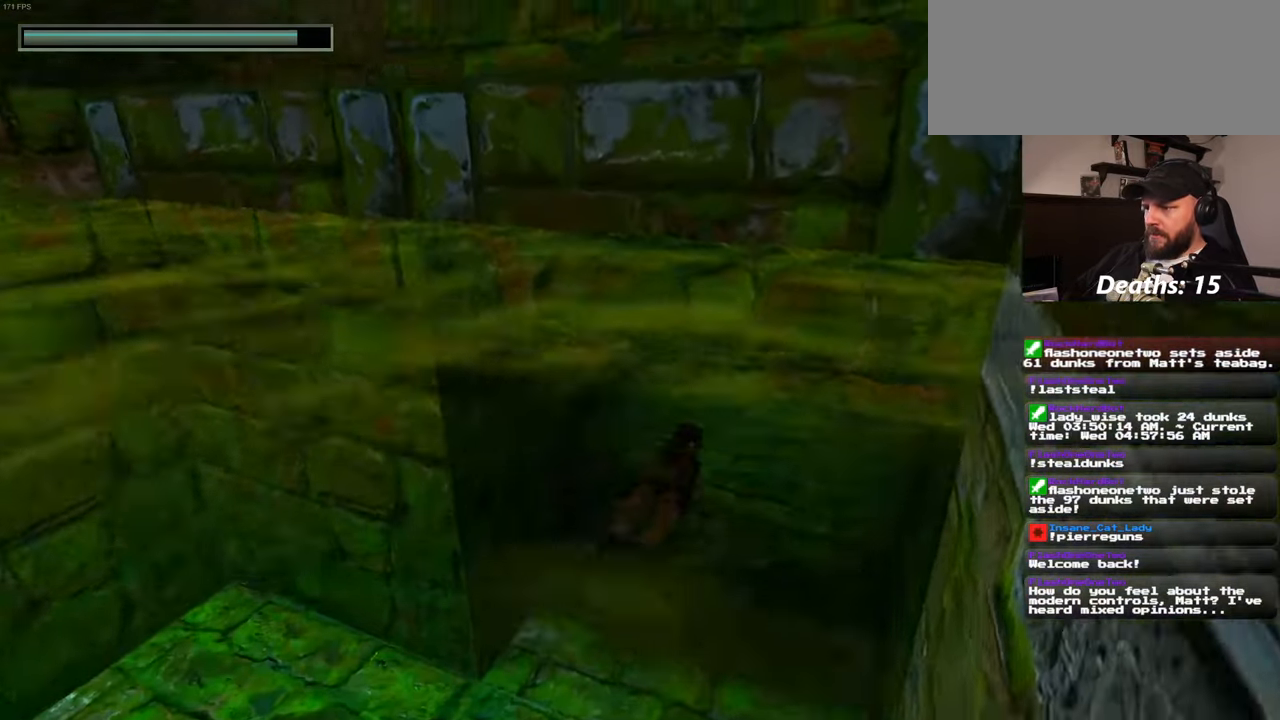
Gameplay with a controller (PlayStation layout); each line is a JSON object with the inputs held at the frame after it (dt_ms = milliseconds from this image to that frame). "events" lists button and stick changes between this image and that frame as [ms after this image, input, new state], when the widget could be followed in between. Not read: L2 L3 R1 R2 R3 START.
{"dt_ms": 1000, "buttons": [], "left_stick": "up", "right_stick": "center"}
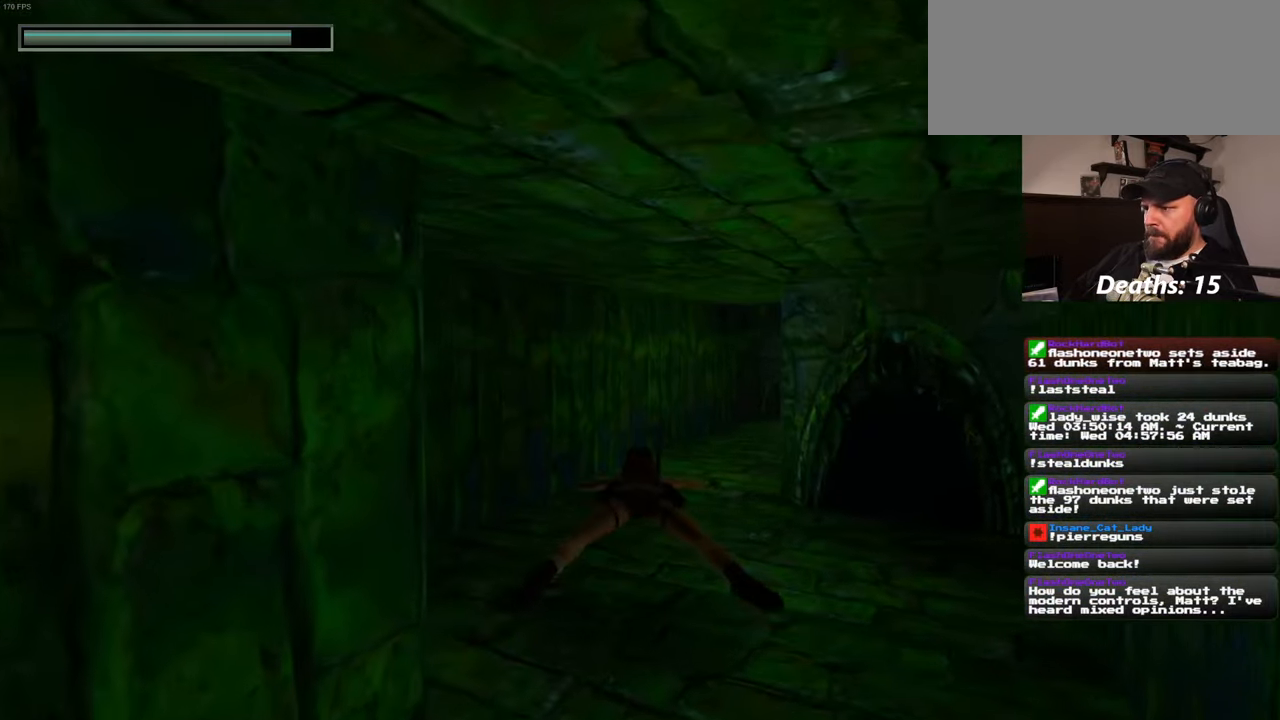
{"dt_ms": 500, "buttons": [], "left_stick": "up", "right_stick": "center", "events": [[216, "right_stick", "right"], [300, "right_stick", "center"]]}
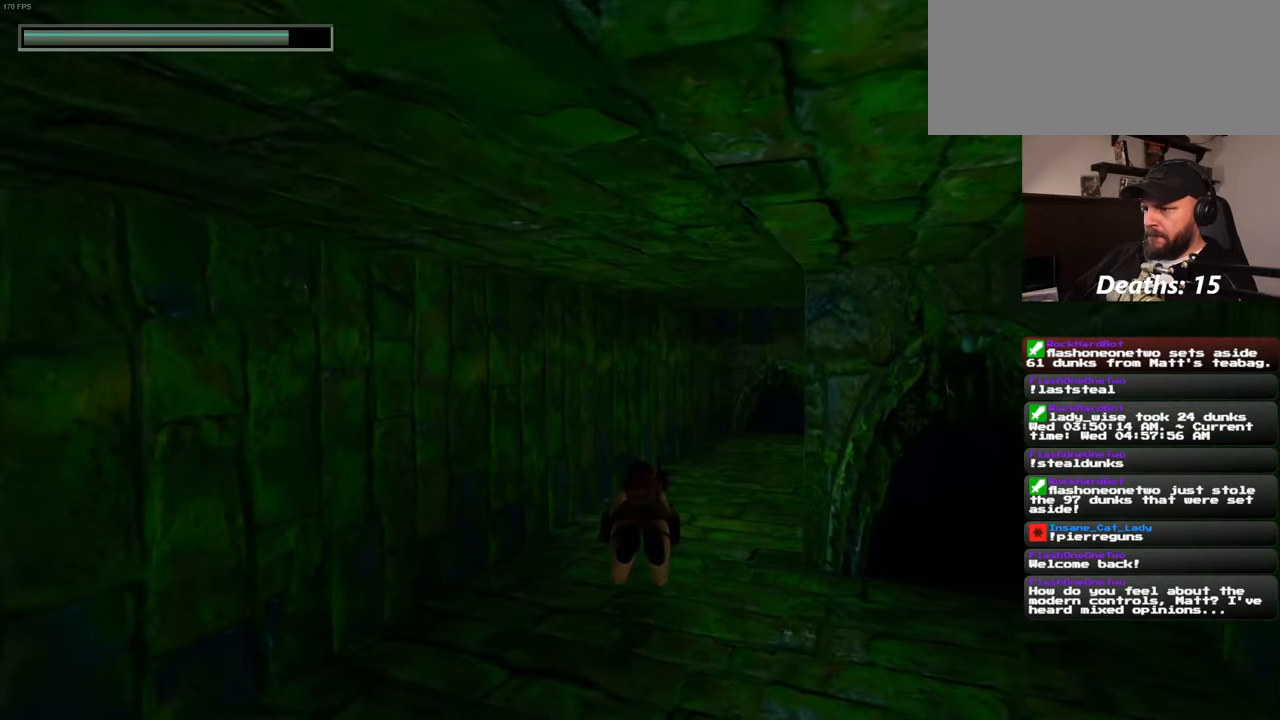
{"dt_ms": 500, "buttons": [], "left_stick": "up", "right_stick": "center"}
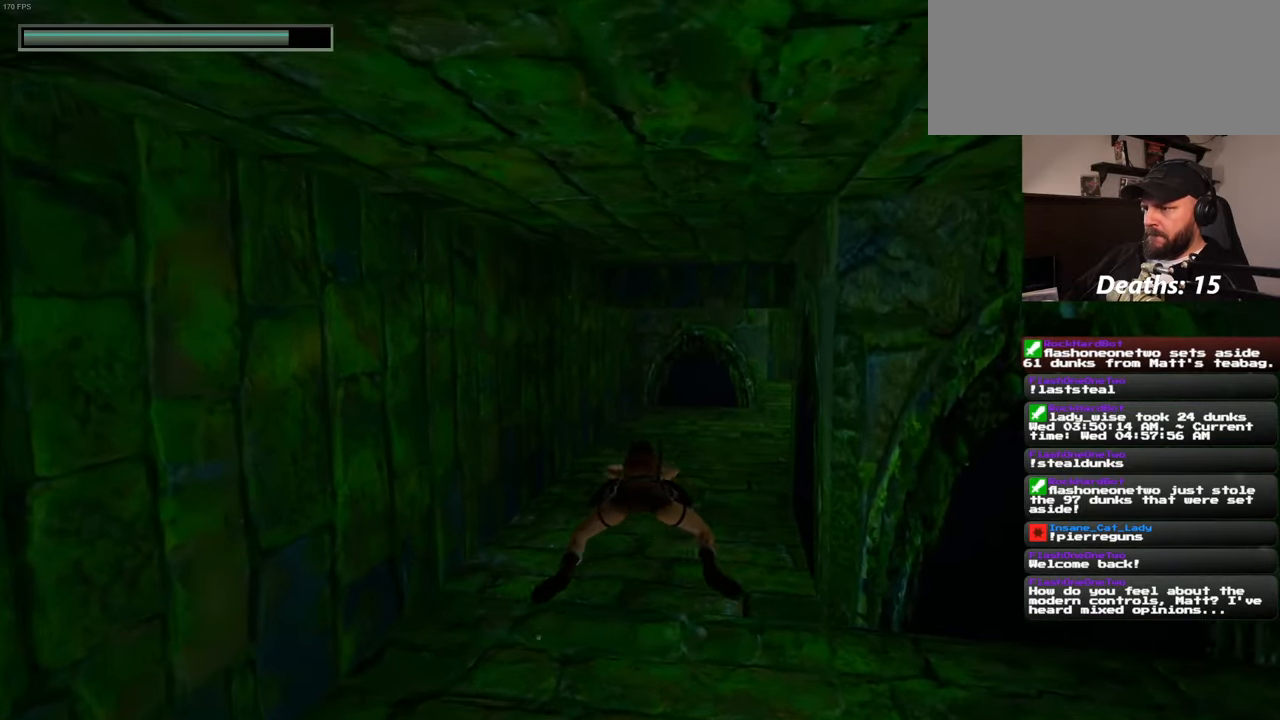
{"dt_ms": 500, "buttons": [], "left_stick": "up", "right_stick": "right", "events": [[100, "right_stick", "right"], [233, "right_stick", "center"], [500, "right_stick", "right"]]}
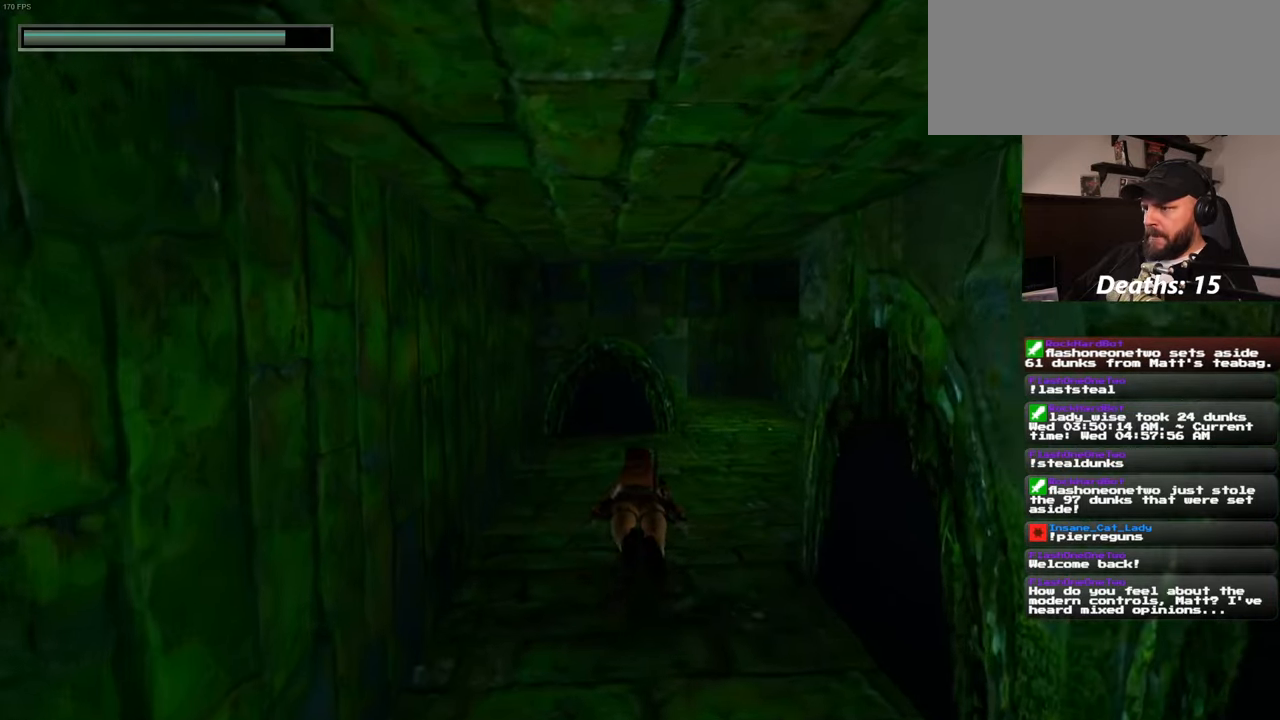
{"dt_ms": 500, "buttons": [], "left_stick": "up", "right_stick": "center", "events": [[116, "right_stick", "center"]]}
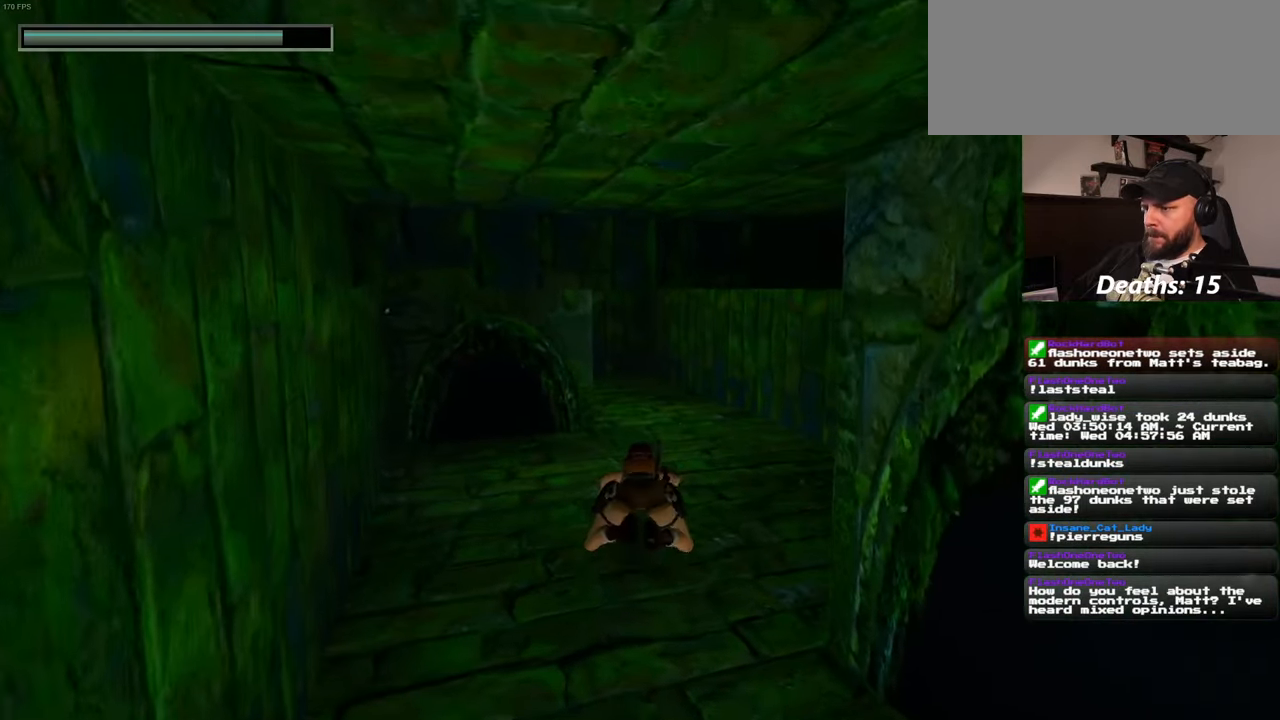
{"dt_ms": 500, "buttons": [], "left_stick": "up", "right_stick": "center", "events": []}
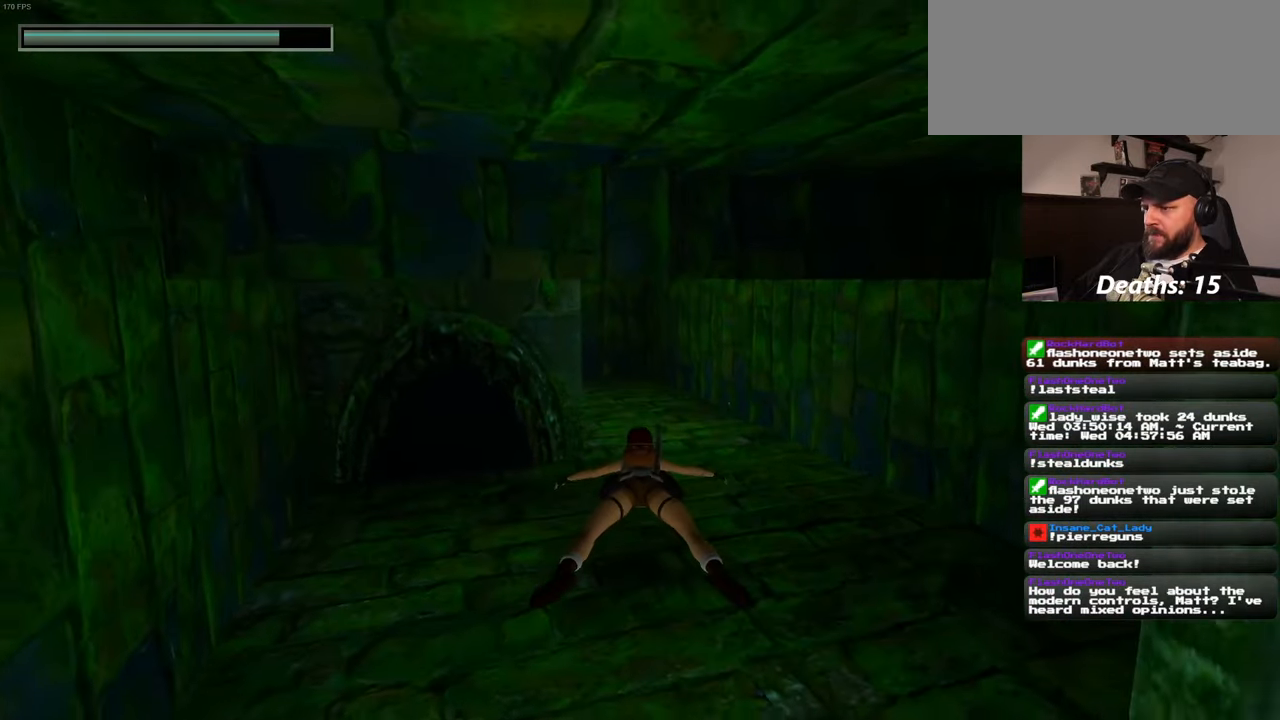
{"dt_ms": 500, "buttons": [], "left_stick": "up", "right_stick": "center", "events": [[233, "right_stick", "up-left"], [316, "right_stick", "center"]]}
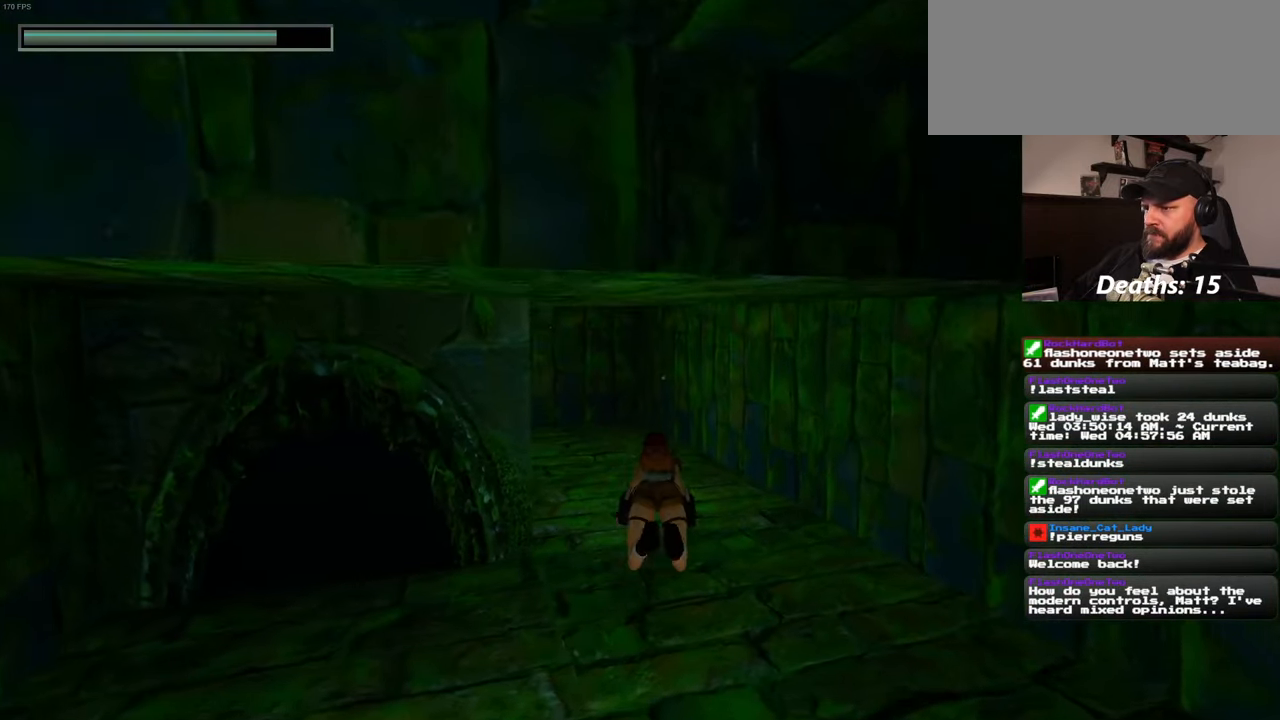
{"dt_ms": 500, "buttons": [], "left_stick": "up", "right_stick": "center", "events": [[116, "right_stick", "up-left"], [316, "right_stick", "center"]]}
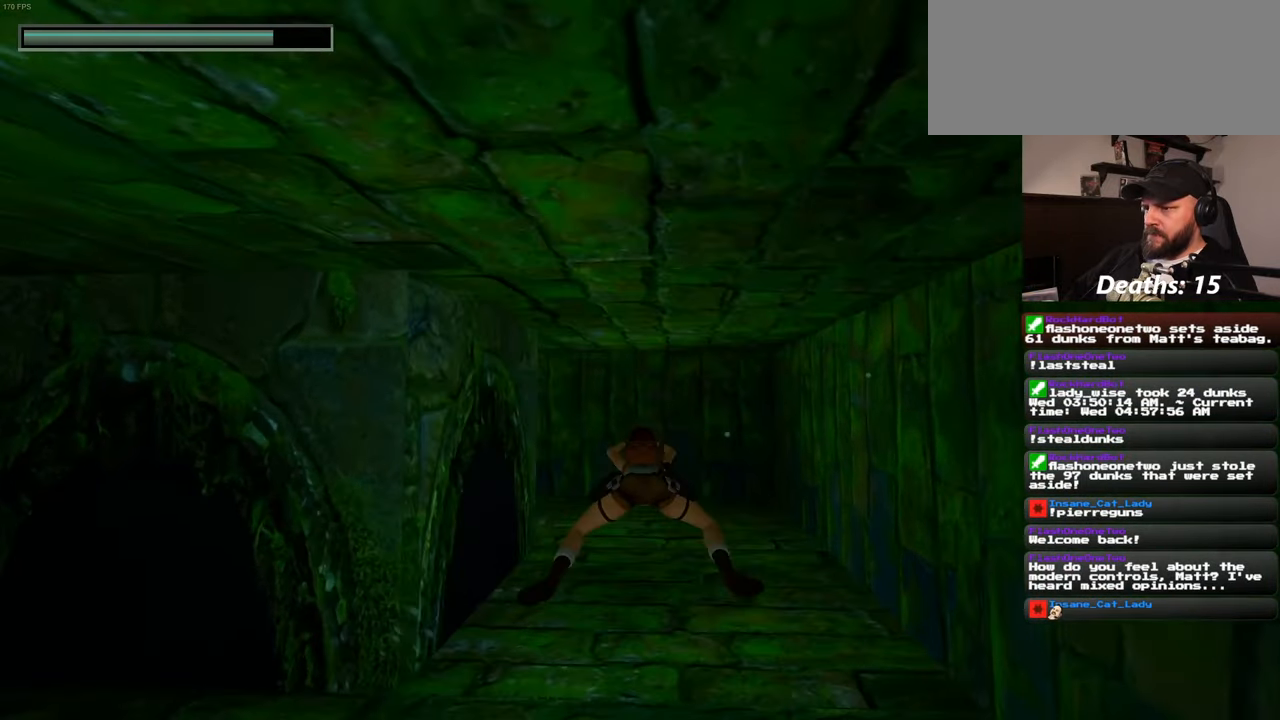
{"dt_ms": 500, "buttons": [], "left_stick": "up", "right_stick": "left", "events": [[166, "right_stick", "left"]]}
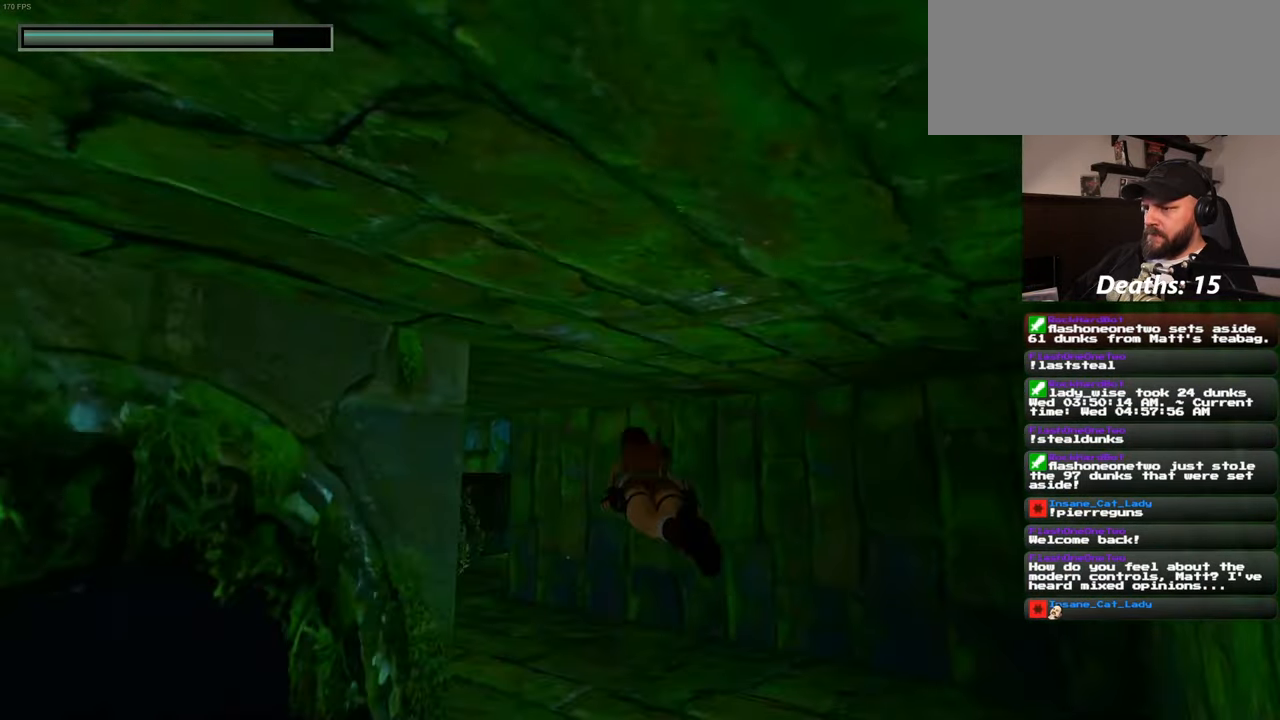
{"dt_ms": 500, "buttons": [], "left_stick": "up", "right_stick": "down-left", "events": [[116, "right_stick", "center"], [133, "left_stick", "up-left"], [383, "right_stick", "down-left"], [400, "left_stick", "up"]]}
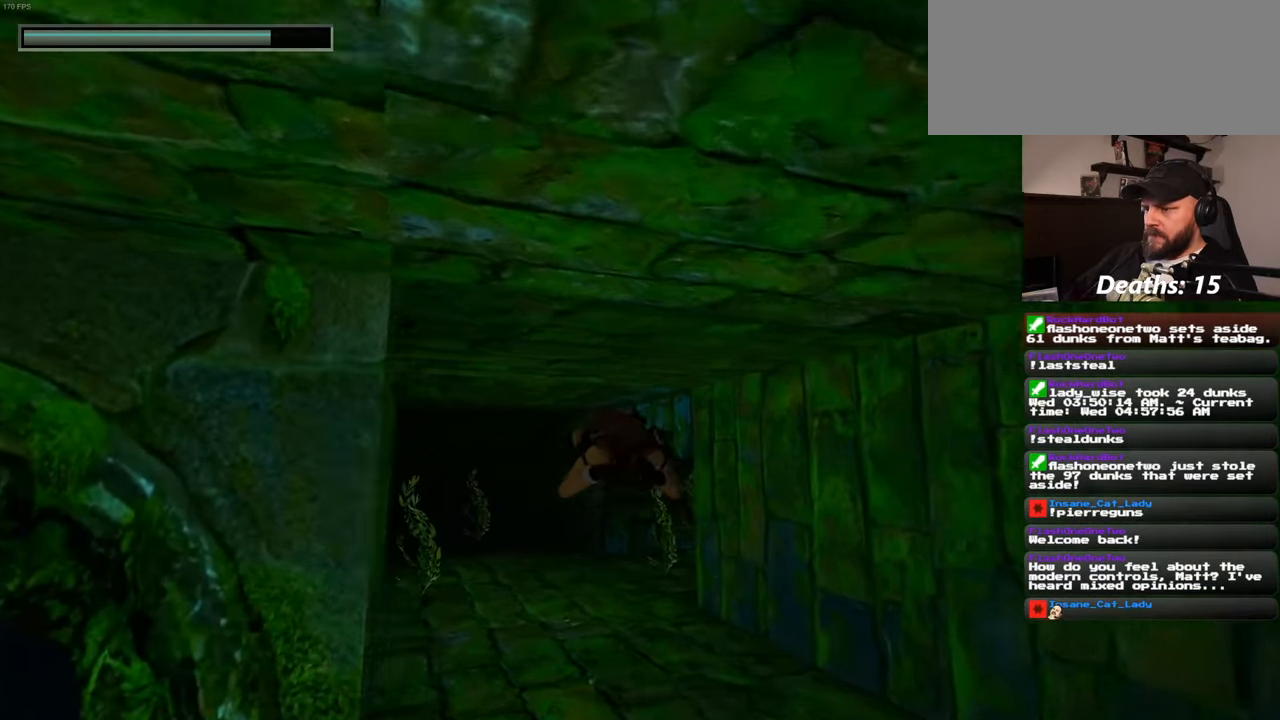
{"dt_ms": 500, "buttons": [], "left_stick": "up", "right_stick": "down-right", "events": [[16, "right_stick", "center"], [150, "right_stick", "down"], [500, "right_stick", "down-right"]]}
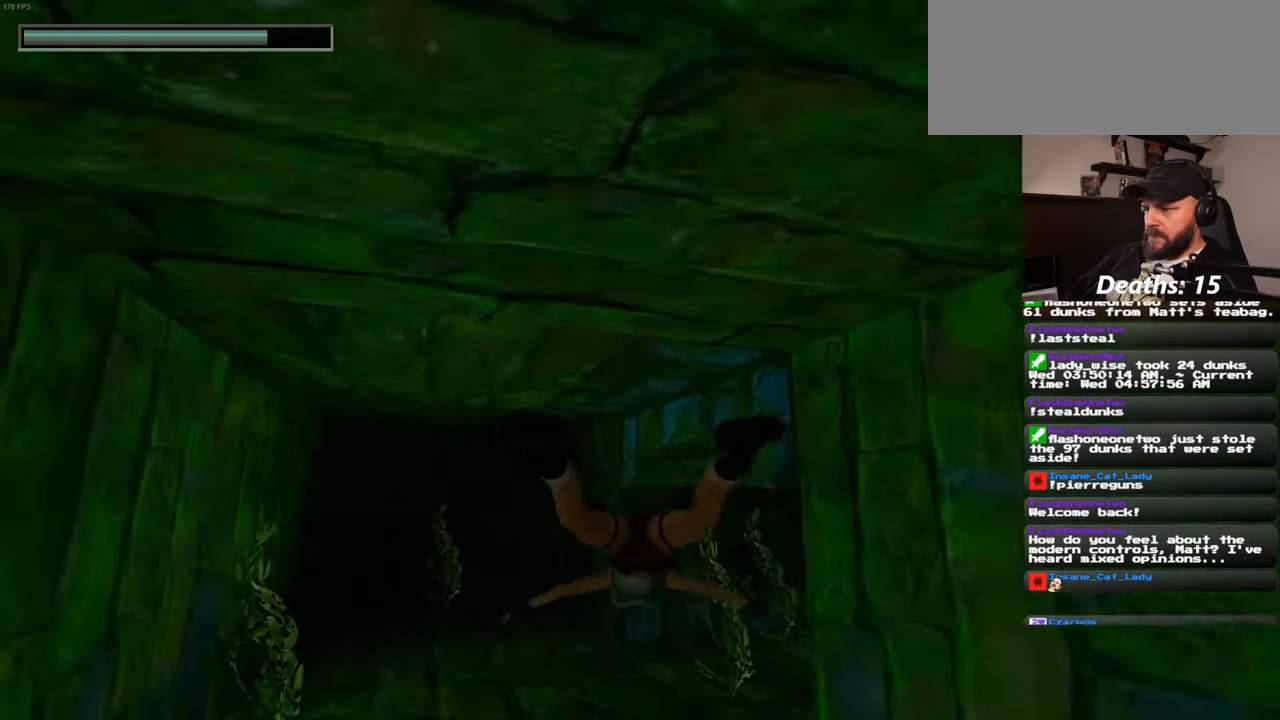
{"dt_ms": 500, "buttons": [], "left_stick": "up", "right_stick": "center"}
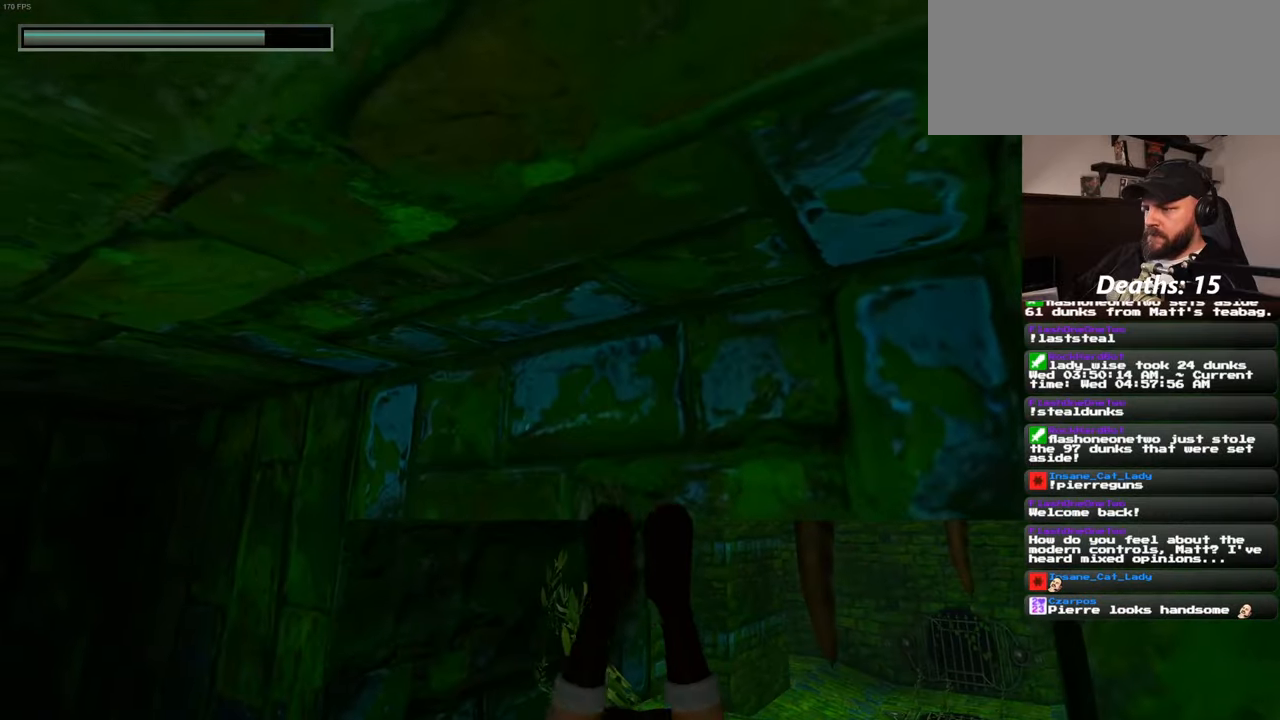
{"dt_ms": 500, "buttons": [], "left_stick": "up", "right_stick": "center", "events": [[217, "right_stick", "up-right"], [350, "right_stick", "center"]]}
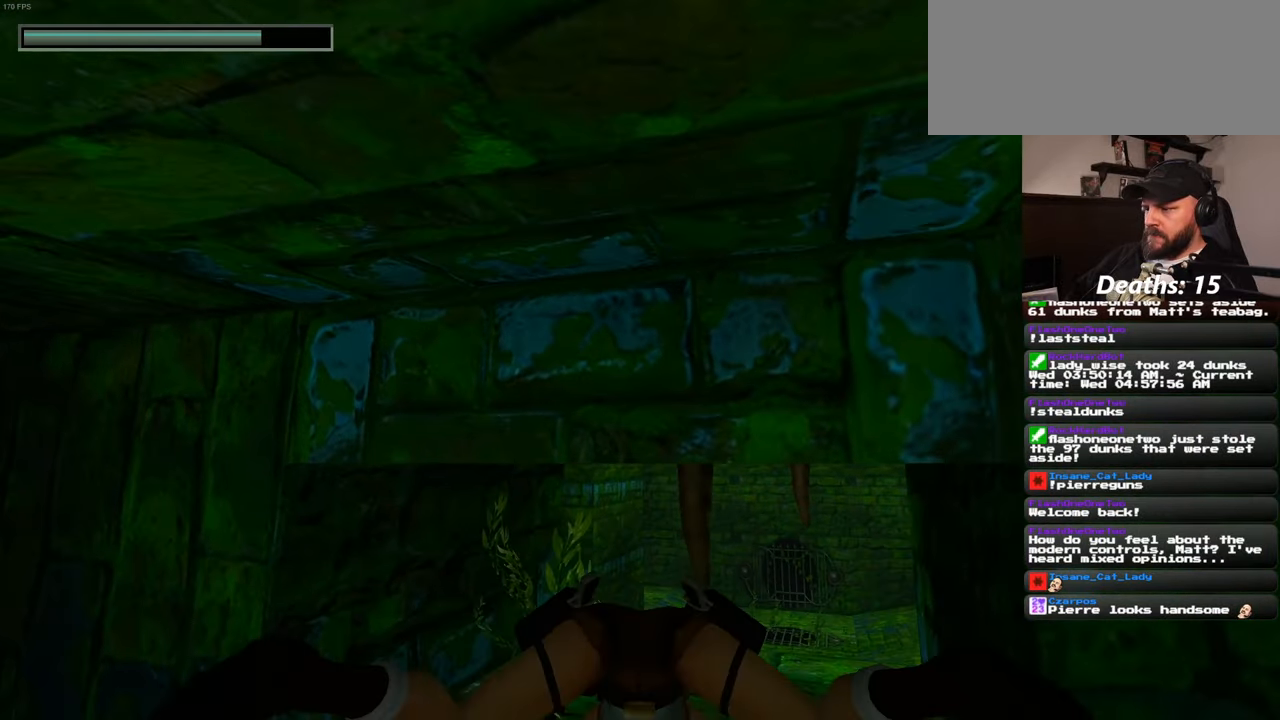
{"dt_ms": 500, "buttons": [], "left_stick": "down-left", "right_stick": "down-right", "events": [[150, "left_stick", "up-left"], [283, "left_stick", "left"], [350, "right_stick", "down-right"], [400, "left_stick", "down-left"]]}
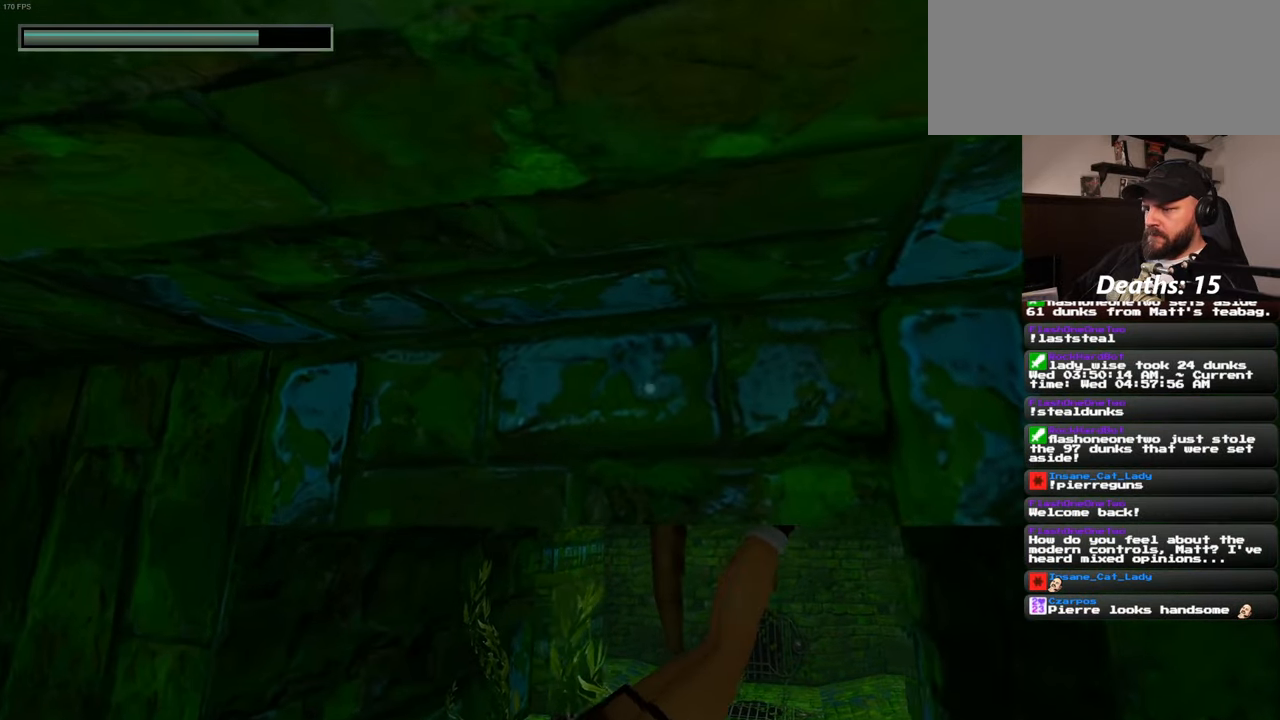
{"dt_ms": 500, "buttons": [], "left_stick": "up-right", "right_stick": "down", "events": [[133, "right_stick", "center"], [267, "left_stick", "up-left"], [467, "left_stick", "up-right"], [467, "right_stick", "down"]]}
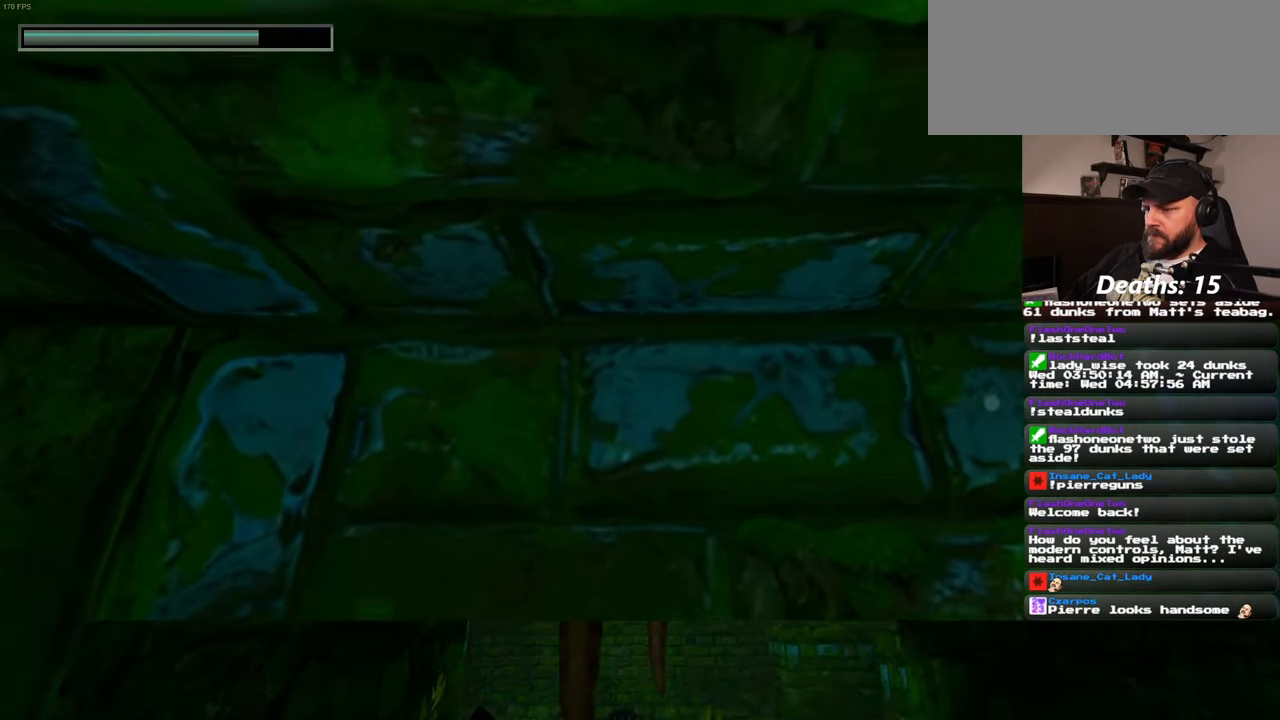
{"dt_ms": 500, "buttons": [], "left_stick": "up", "right_stick": "center"}
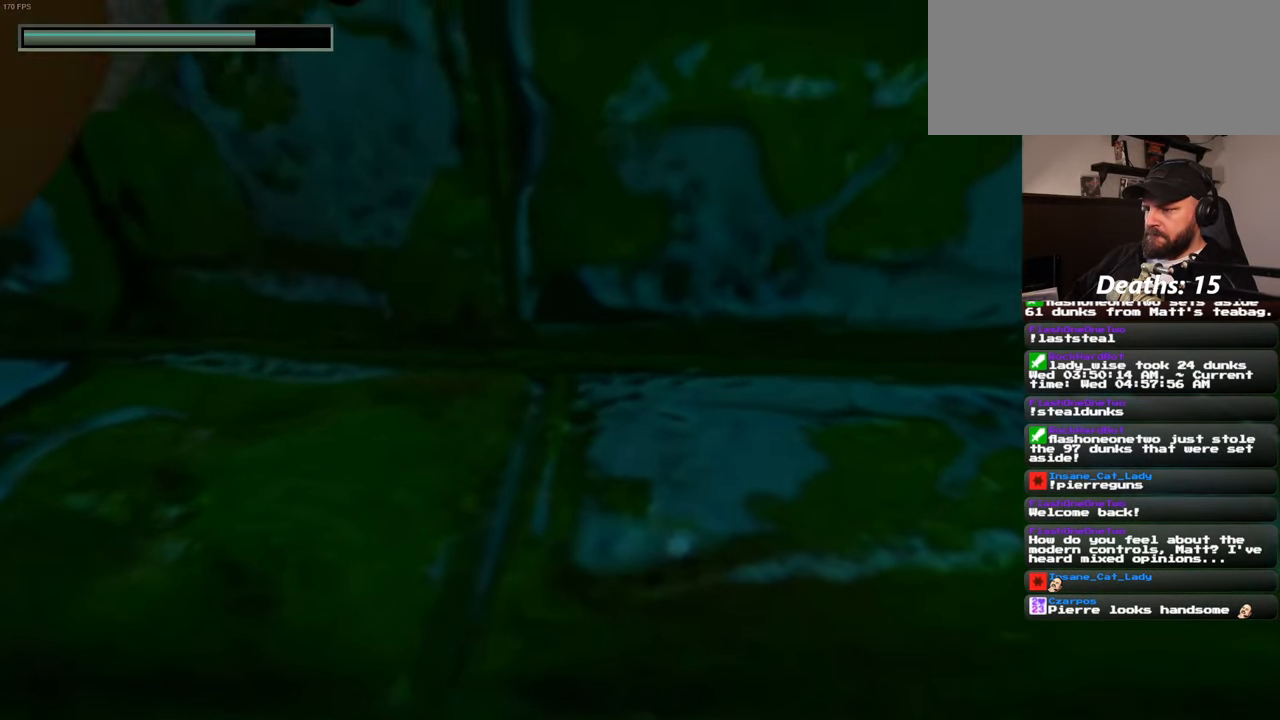
{"dt_ms": 500, "buttons": [], "left_stick": "up", "right_stick": "down", "events": [[117, "right_stick", "down"]]}
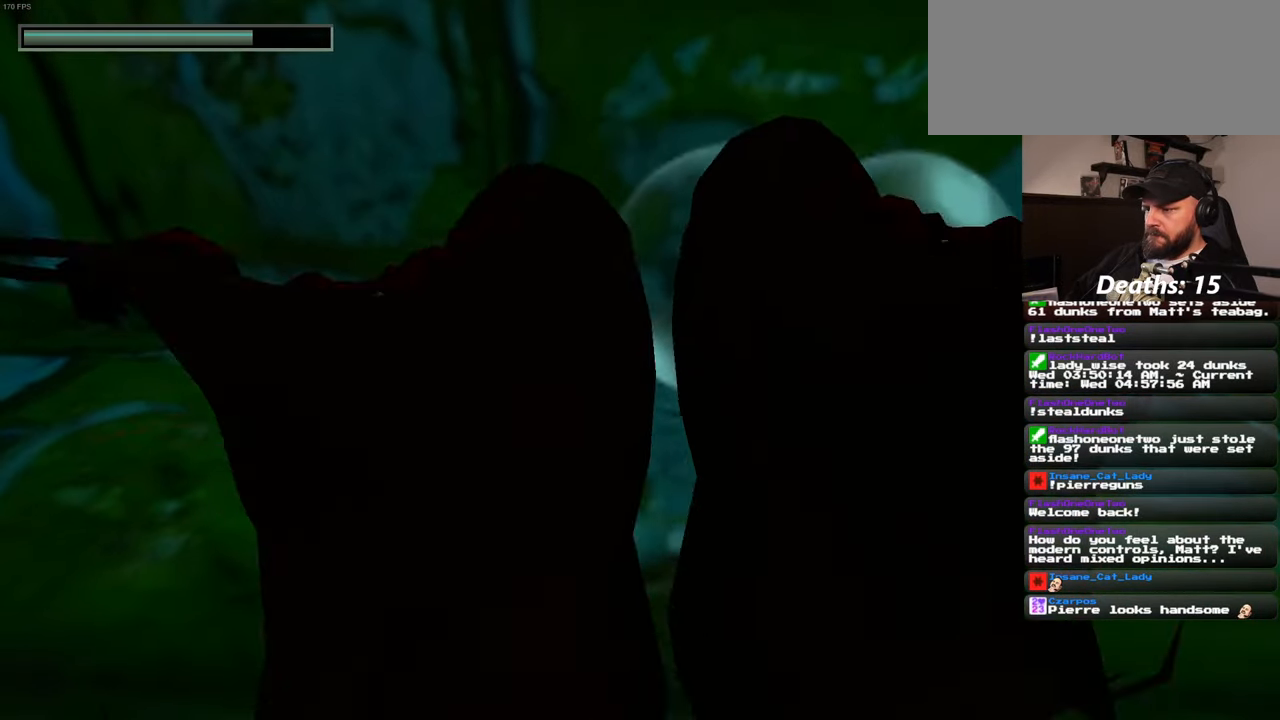
{"dt_ms": 1000, "buttons": [], "left_stick": "up", "right_stick": "up"}
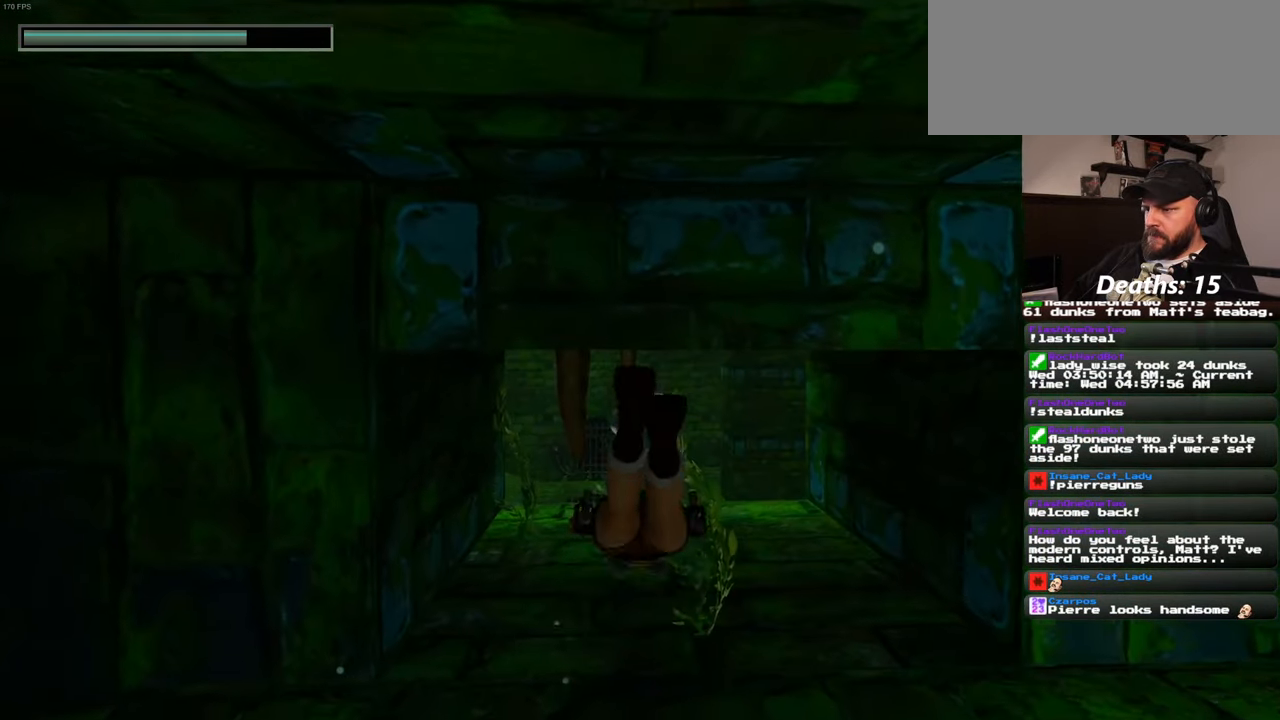
{"dt_ms": 500, "buttons": [], "left_stick": "up", "right_stick": "center", "events": [[283, "right_stick", "center"]]}
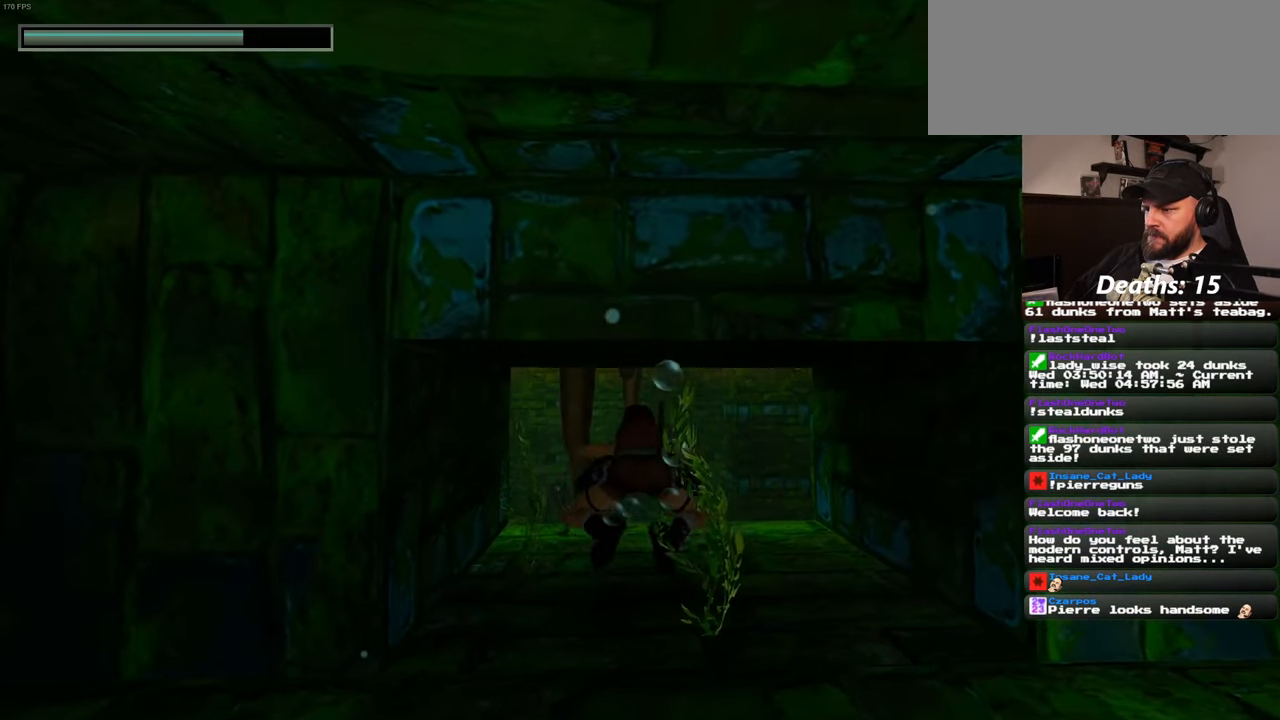
{"dt_ms": 500, "buttons": [], "left_stick": "up", "right_stick": "center", "events": [[233, "left_stick", "up-right"], [450, "left_stick", "up"]]}
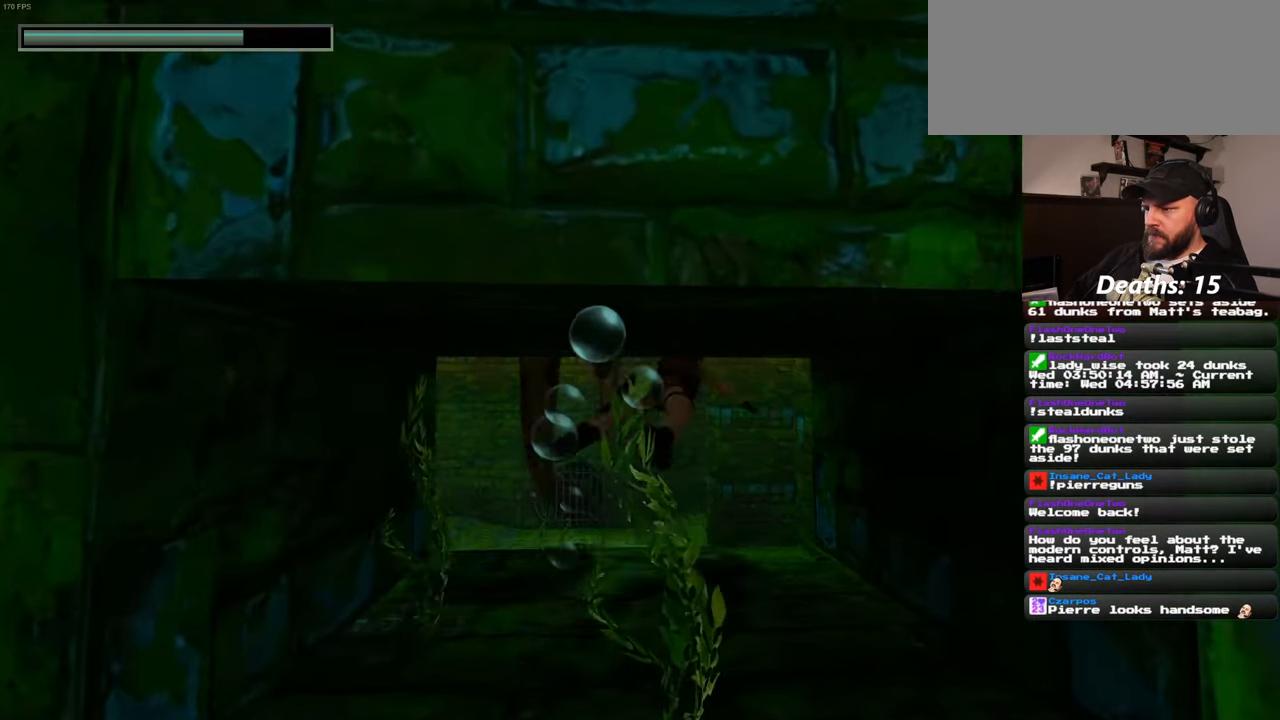
{"dt_ms": 500, "buttons": [], "left_stick": "up", "right_stick": "down", "events": [[467, "right_stick", "down"]]}
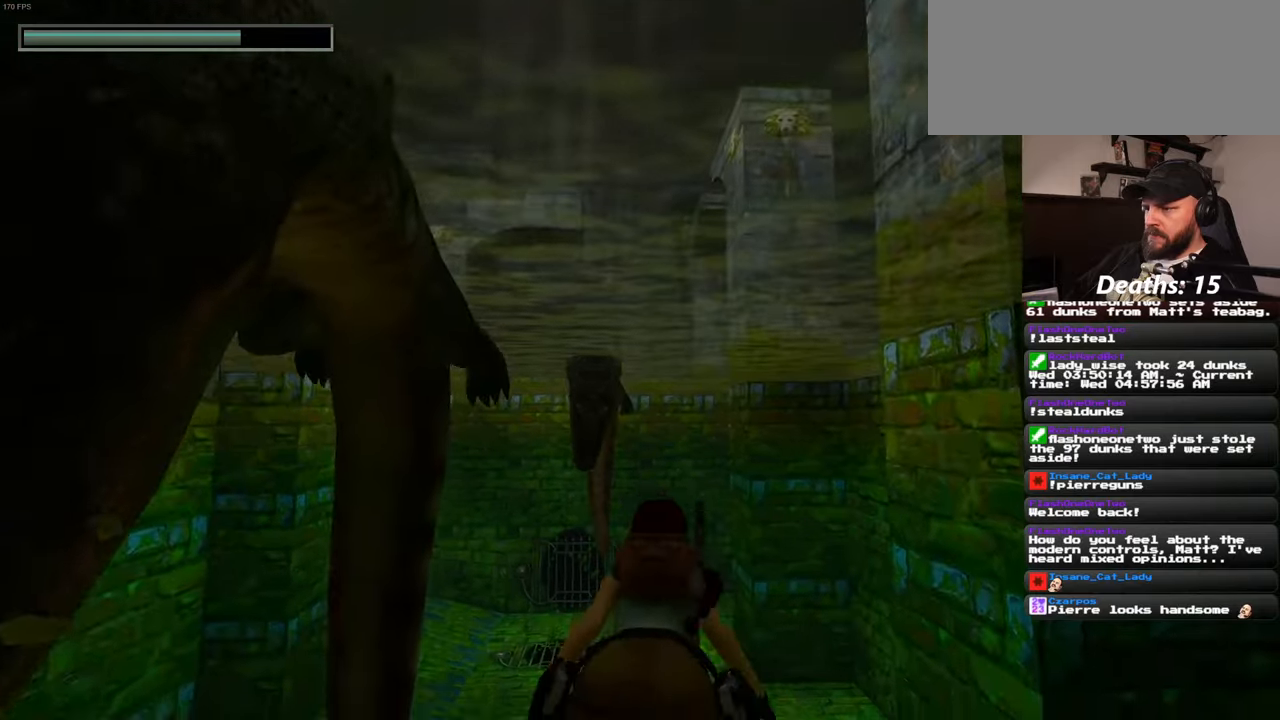
{"dt_ms": 500, "buttons": [], "left_stick": "up", "right_stick": "center"}
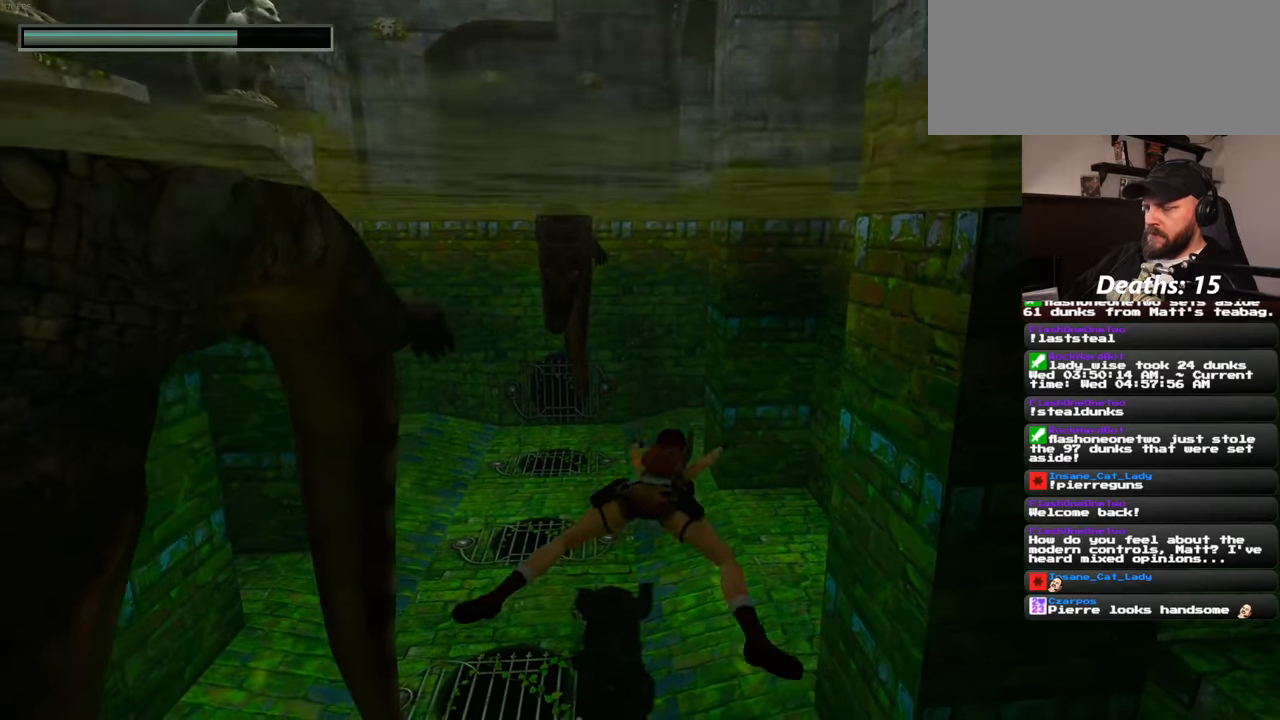
{"dt_ms": 500, "buttons": [], "left_stick": "up", "right_stick": "center", "events": [[150, "right_stick", "left"], [234, "right_stick", "center"]]}
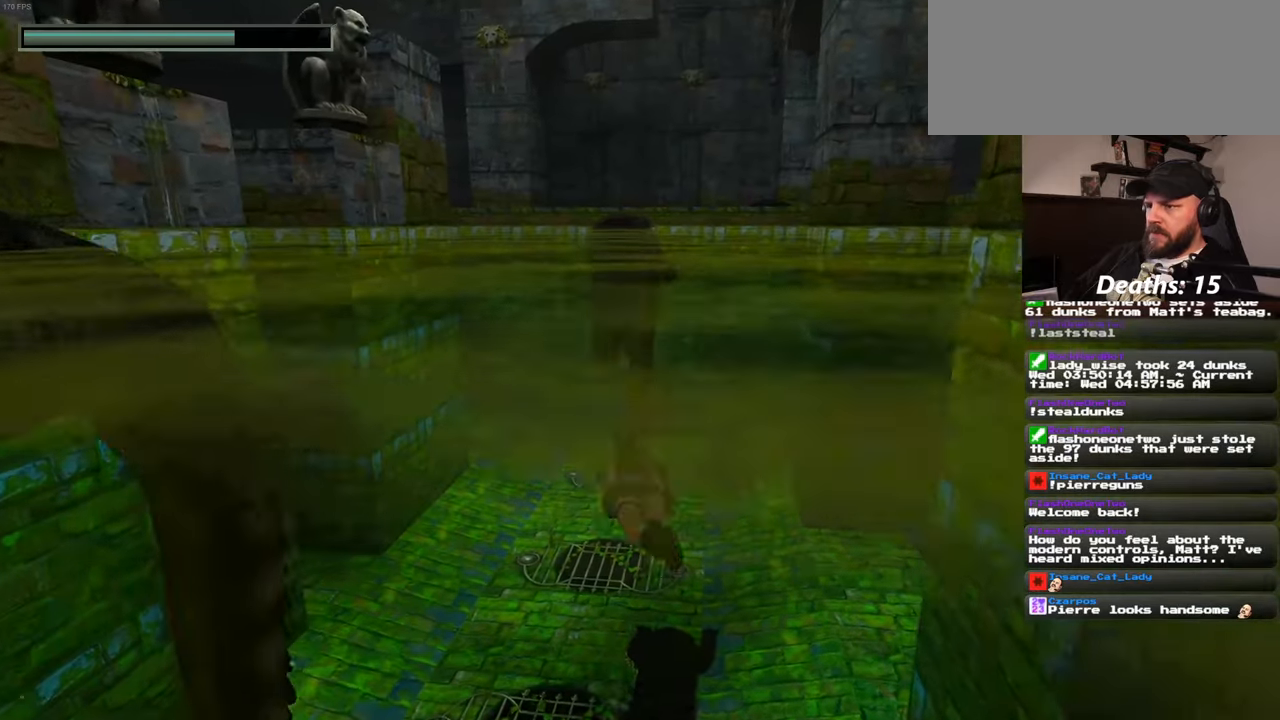
{"dt_ms": 500, "buttons": [], "left_stick": "up", "right_stick": "center", "events": [[50, "right_stick", "left"], [167, "right_stick", "center"]]}
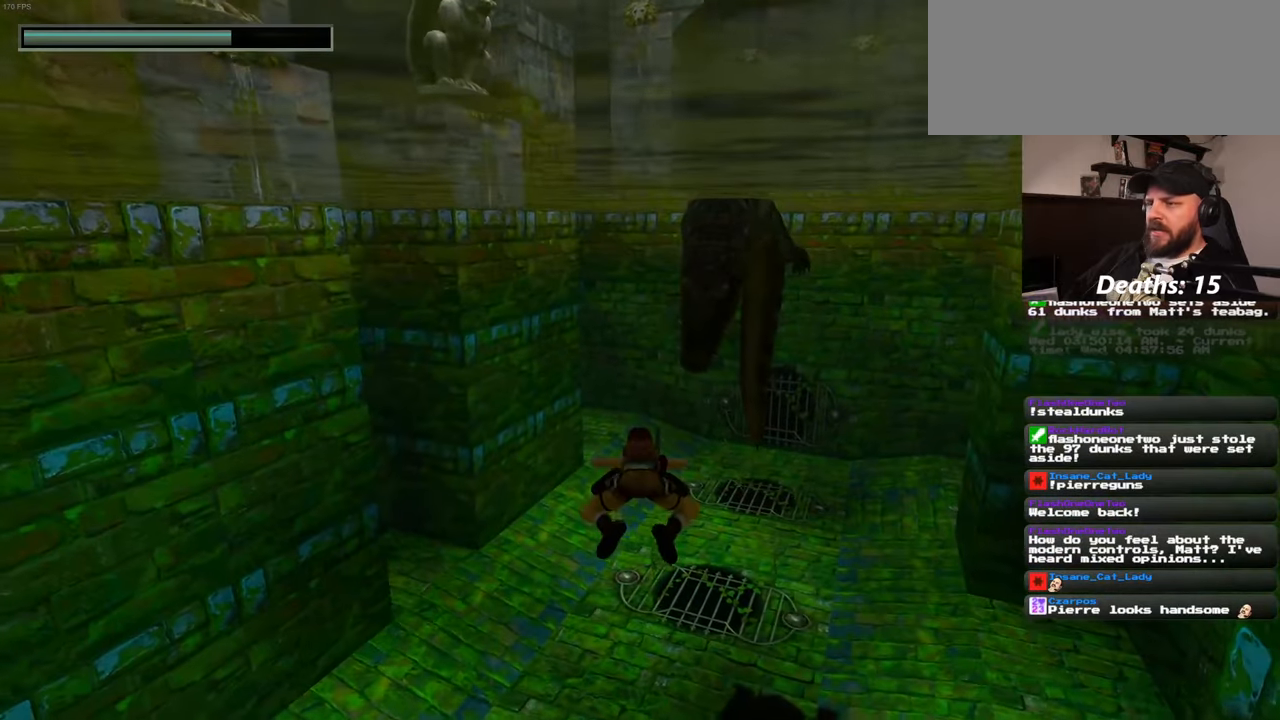
{"dt_ms": 500, "buttons": [], "left_stick": "up", "right_stick": "center"}
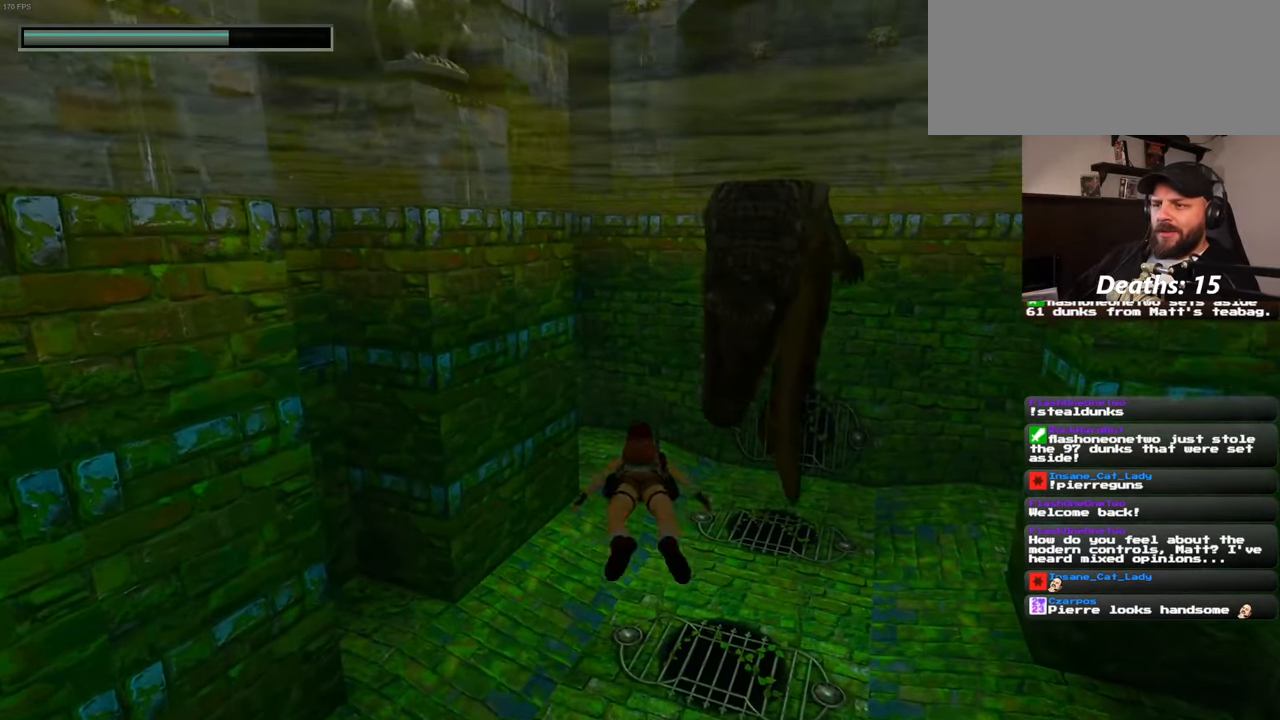
{"dt_ms": 500, "buttons": [], "left_stick": "up", "right_stick": "center", "events": []}
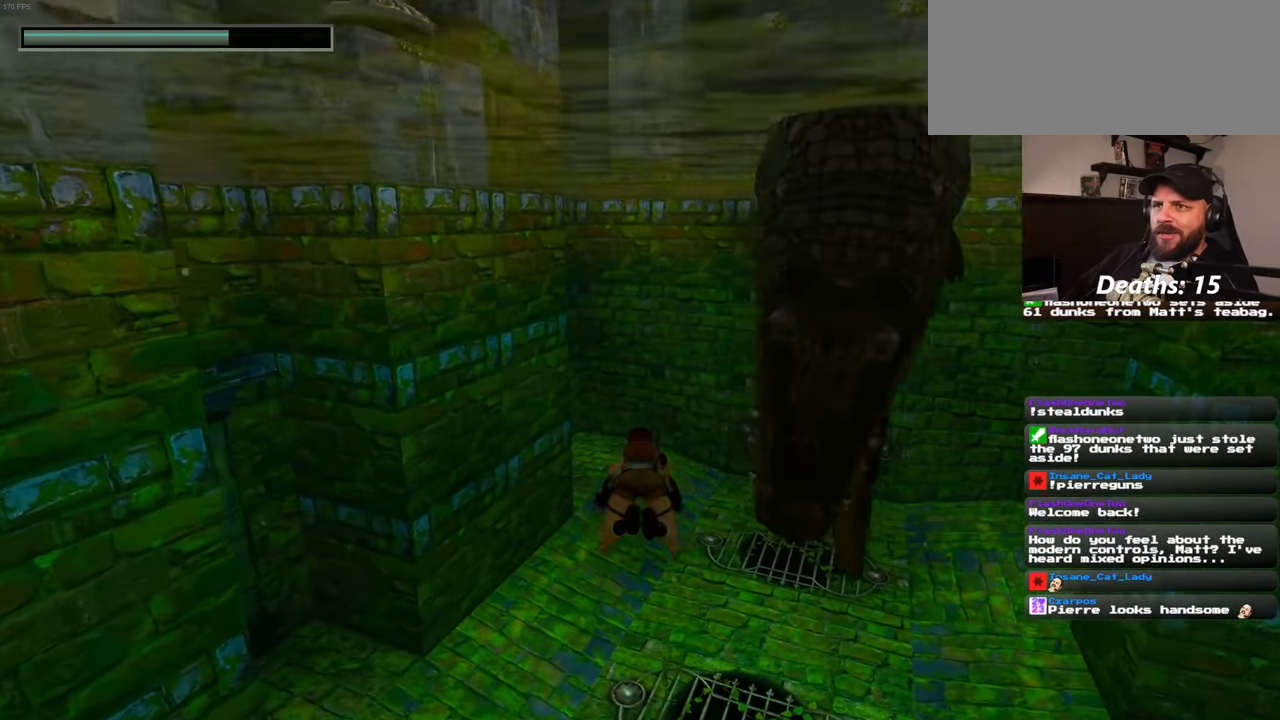
{"dt_ms": 500, "buttons": [], "left_stick": "up", "right_stick": "center", "events": []}
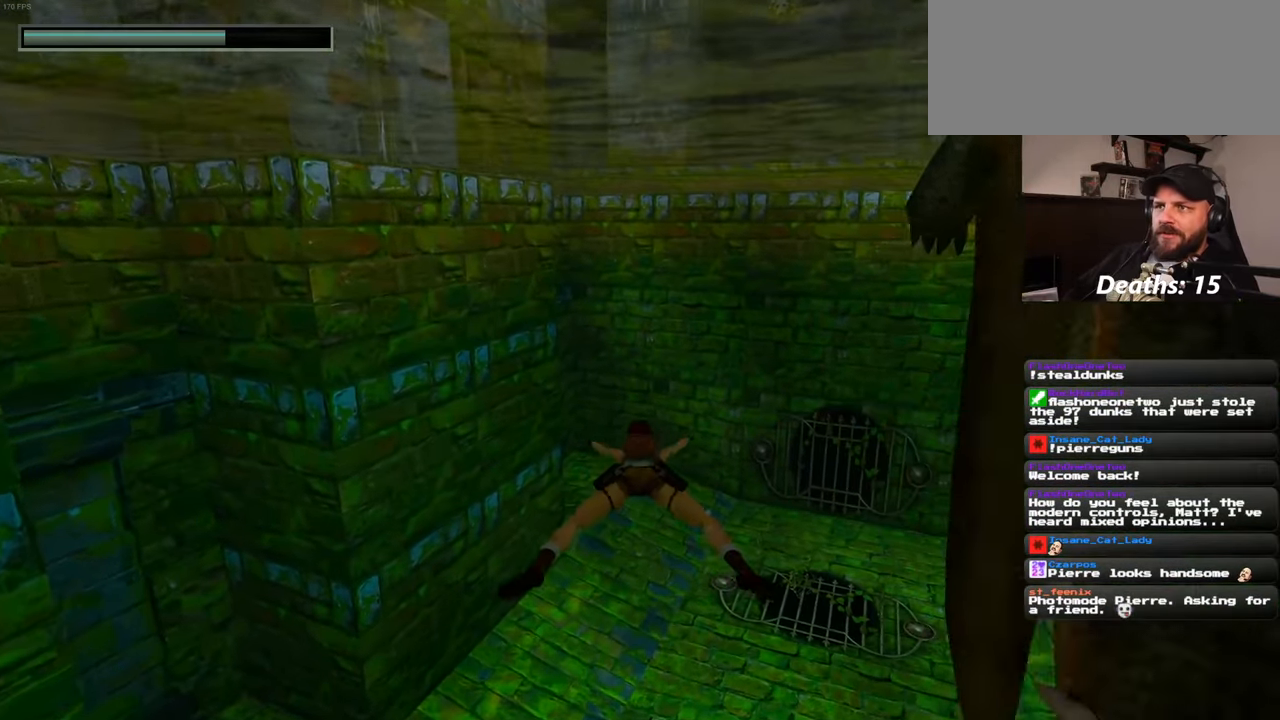
{"dt_ms": 500, "buttons": [], "left_stick": "up", "right_stick": "center", "events": []}